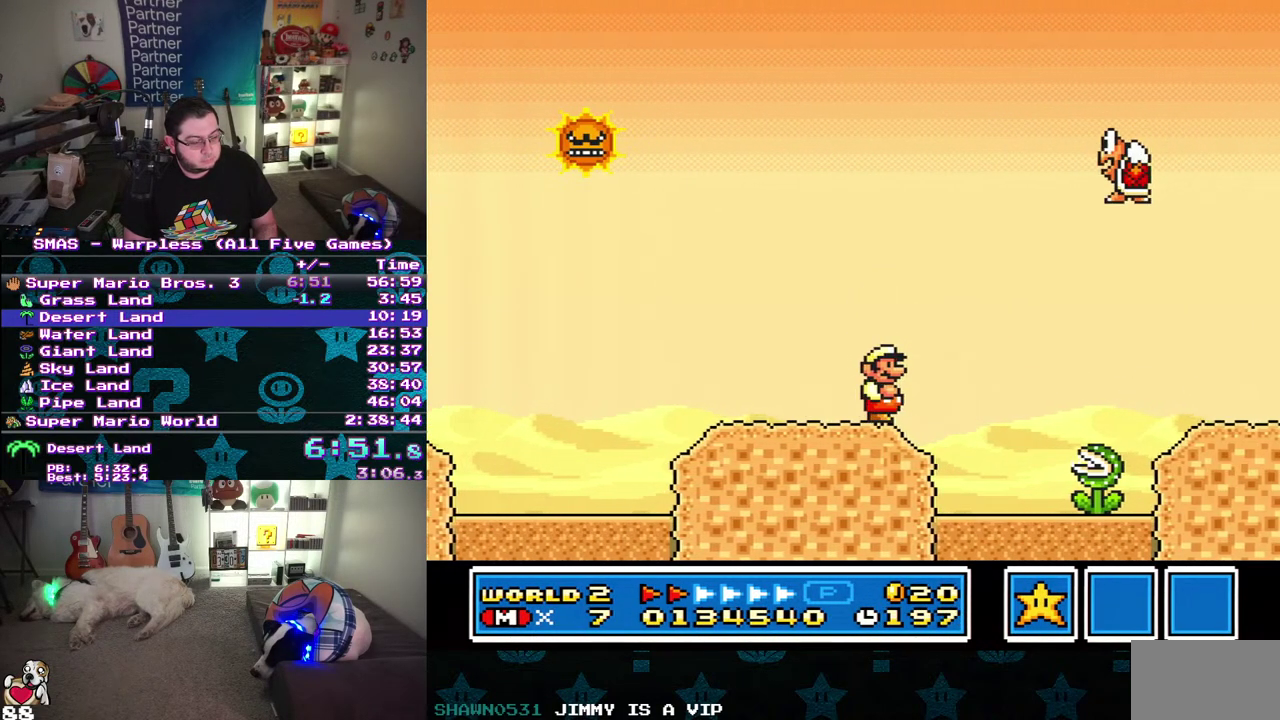
Gameplay with a controller (Nintendo layout); each line is a JSON object with the inputs held at the frame after it. "events" lists button and stick changes between this image and that frame as [ms after this image, input, new state], when the widget could be followed in between. Not read: A B L3 R3 Y.
{"buttons": ["DPAD_RIGHT"], "events": []}
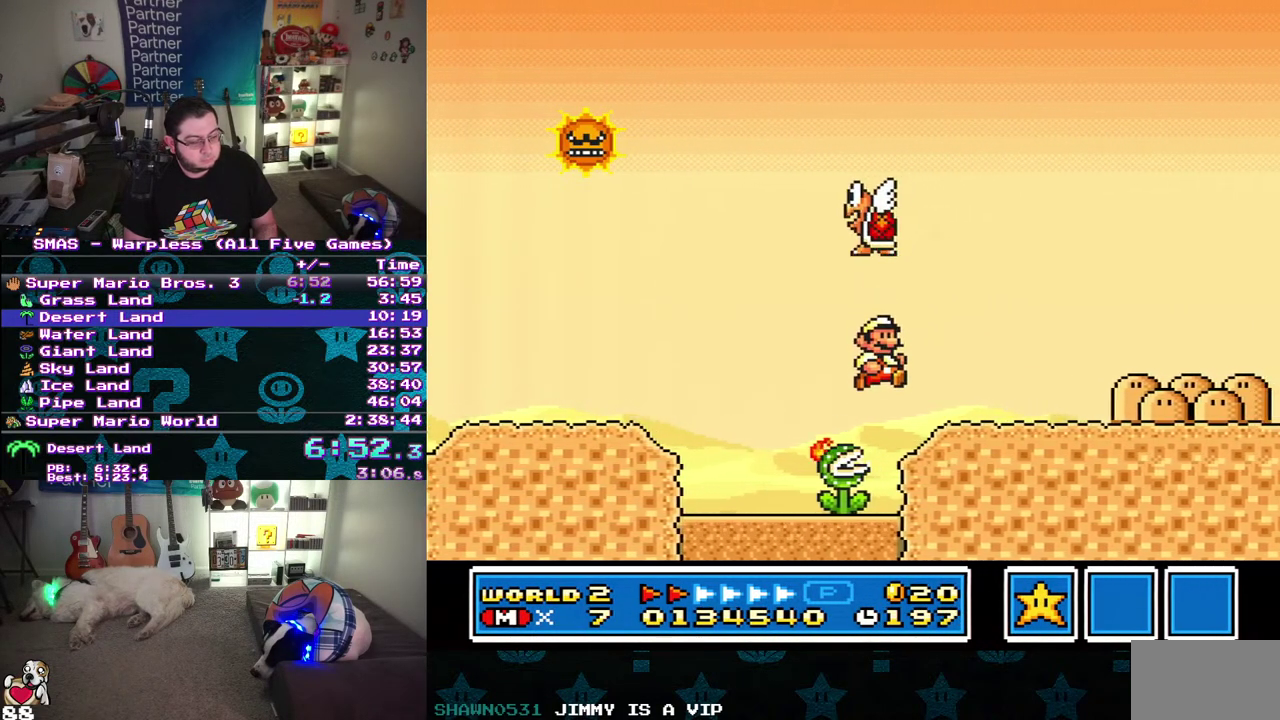
{"buttons": ["DPAD_RIGHT"], "events": []}
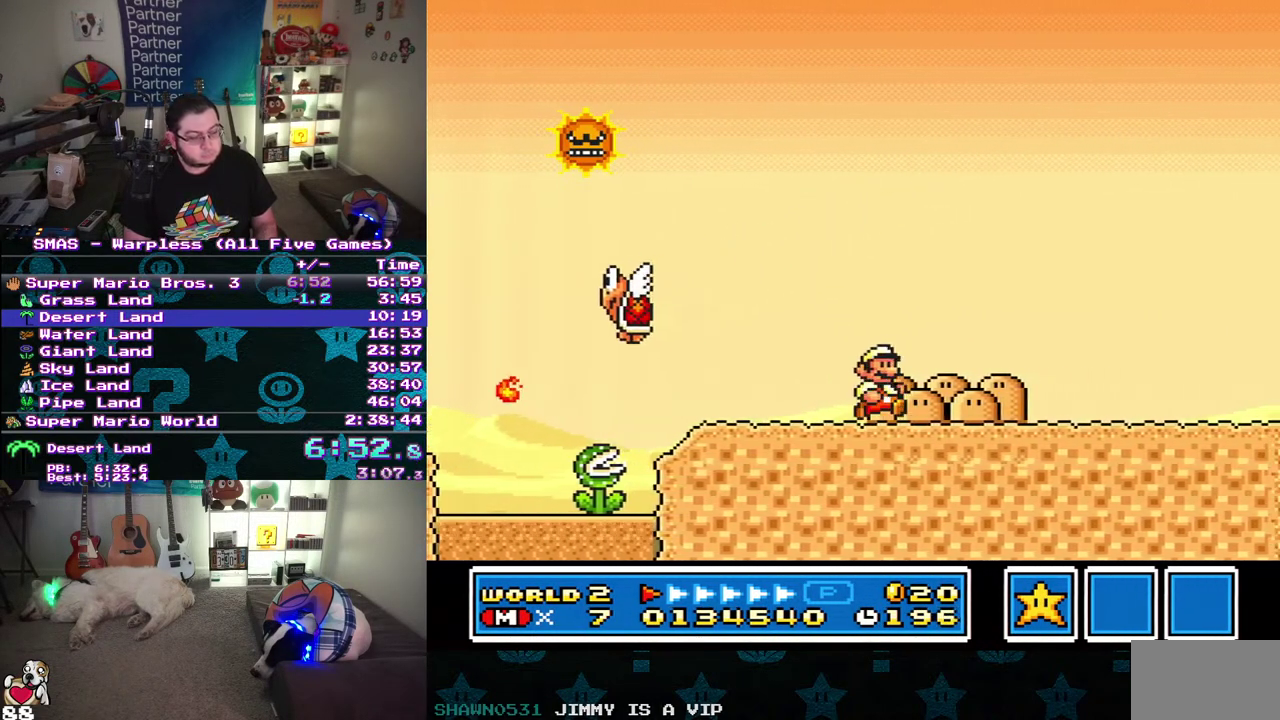
{"buttons": ["DPAD_RIGHT"], "events": []}
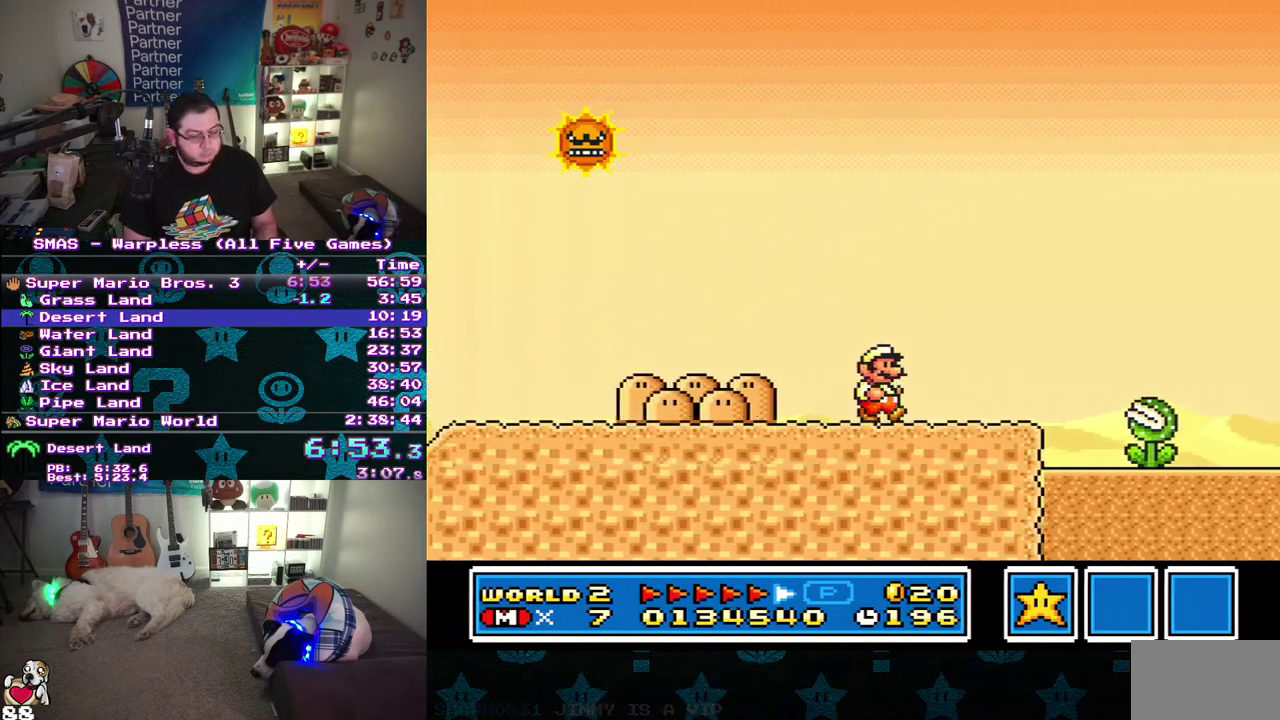
{"buttons": ["DPAD_RIGHT"], "events": []}
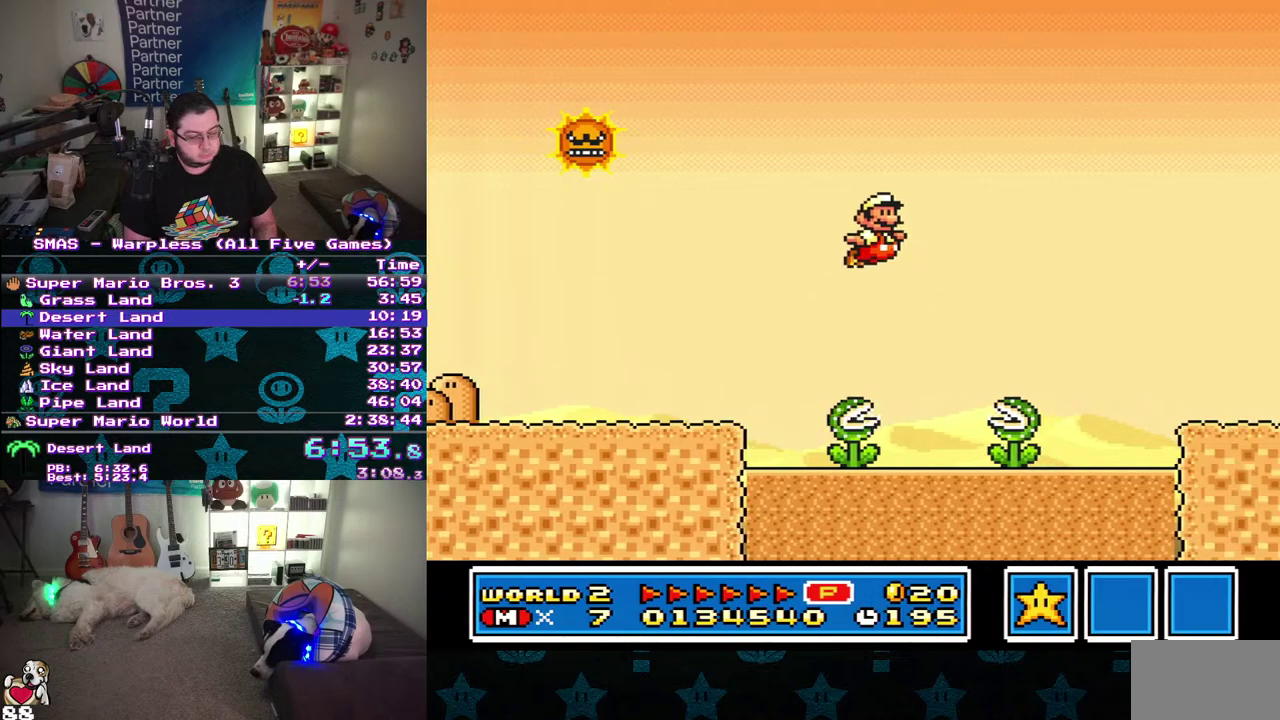
{"buttons": ["DPAD_RIGHT"], "events": []}
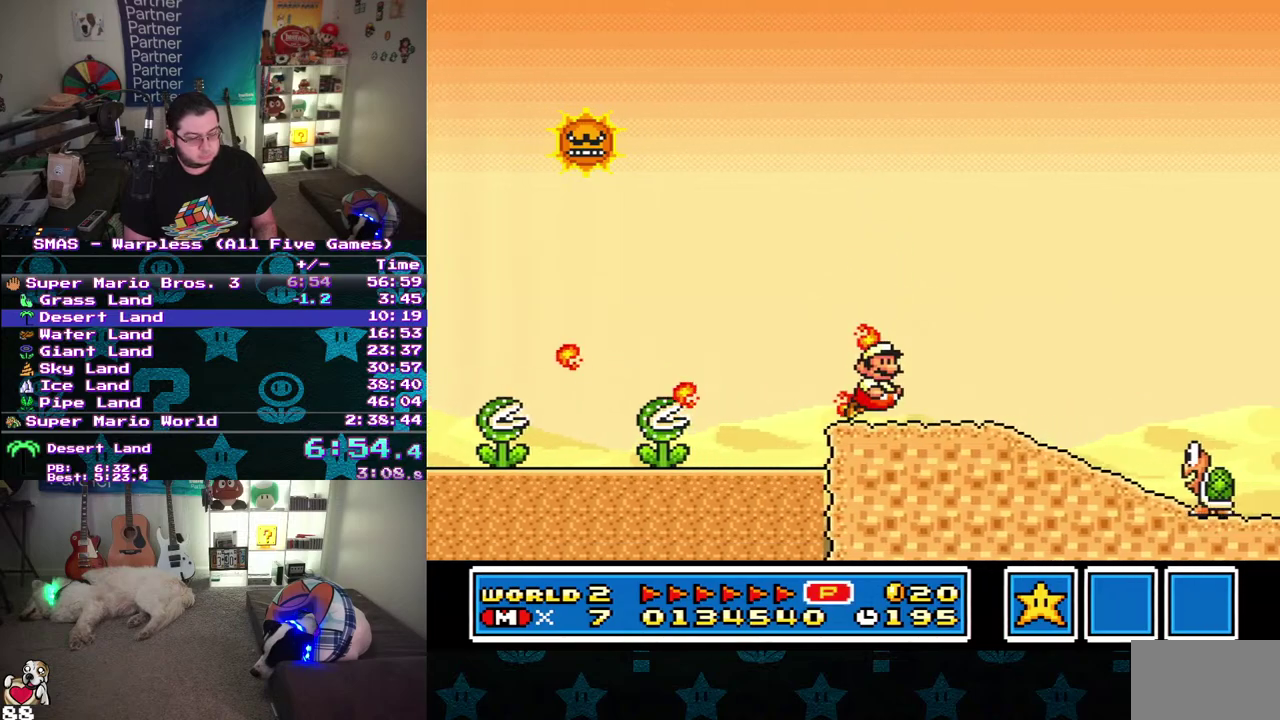
{"buttons": ["DPAD_RIGHT"], "events": []}
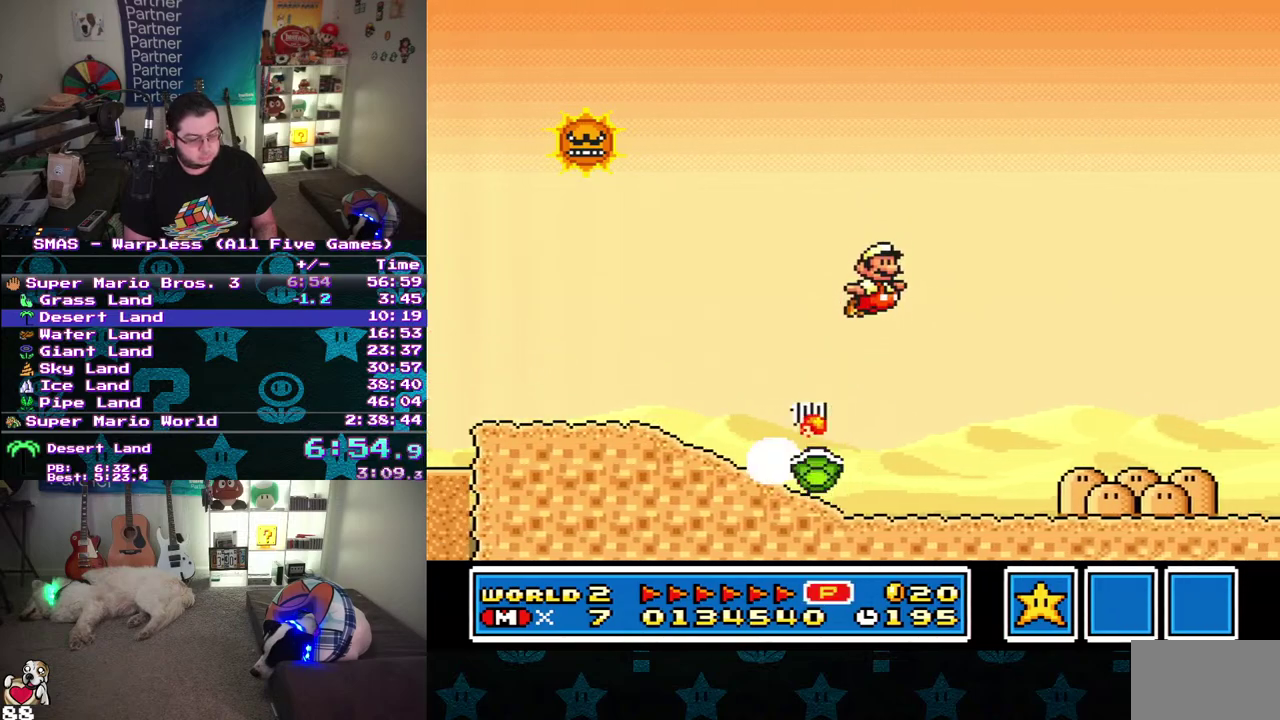
{"buttons": ["DPAD_RIGHT"], "events": []}
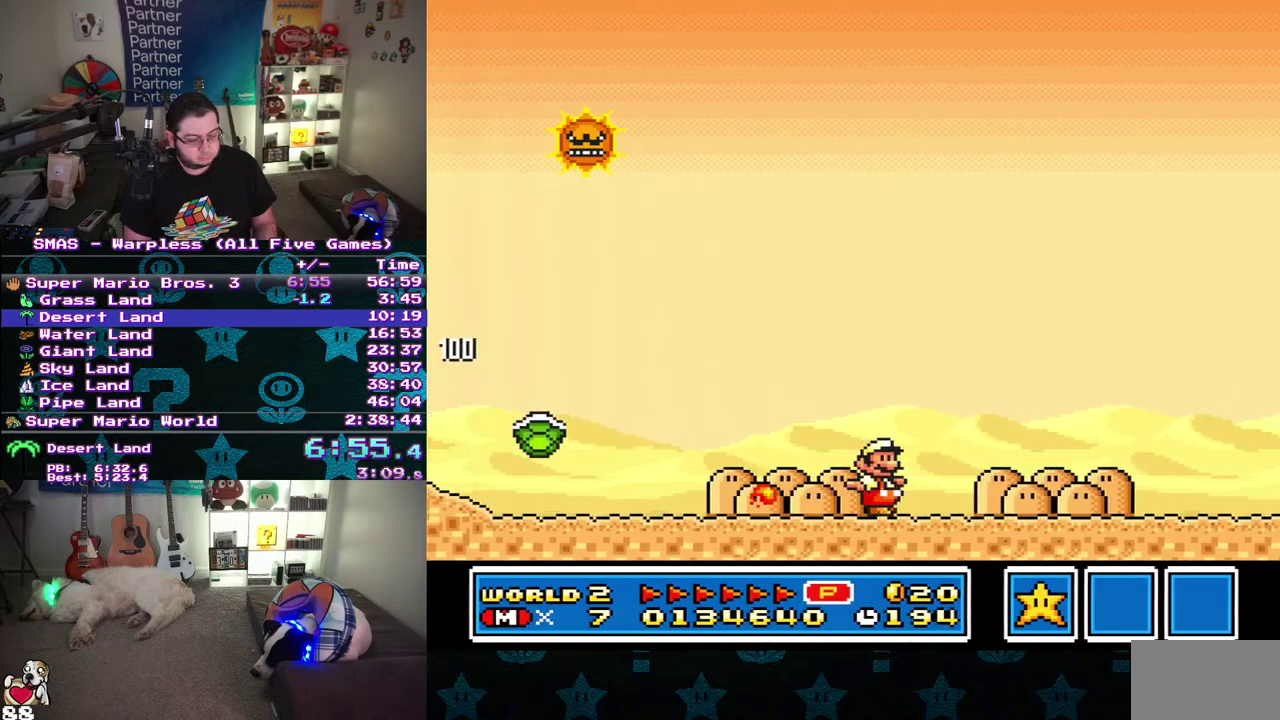
{"buttons": ["DPAD_RIGHT"], "events": []}
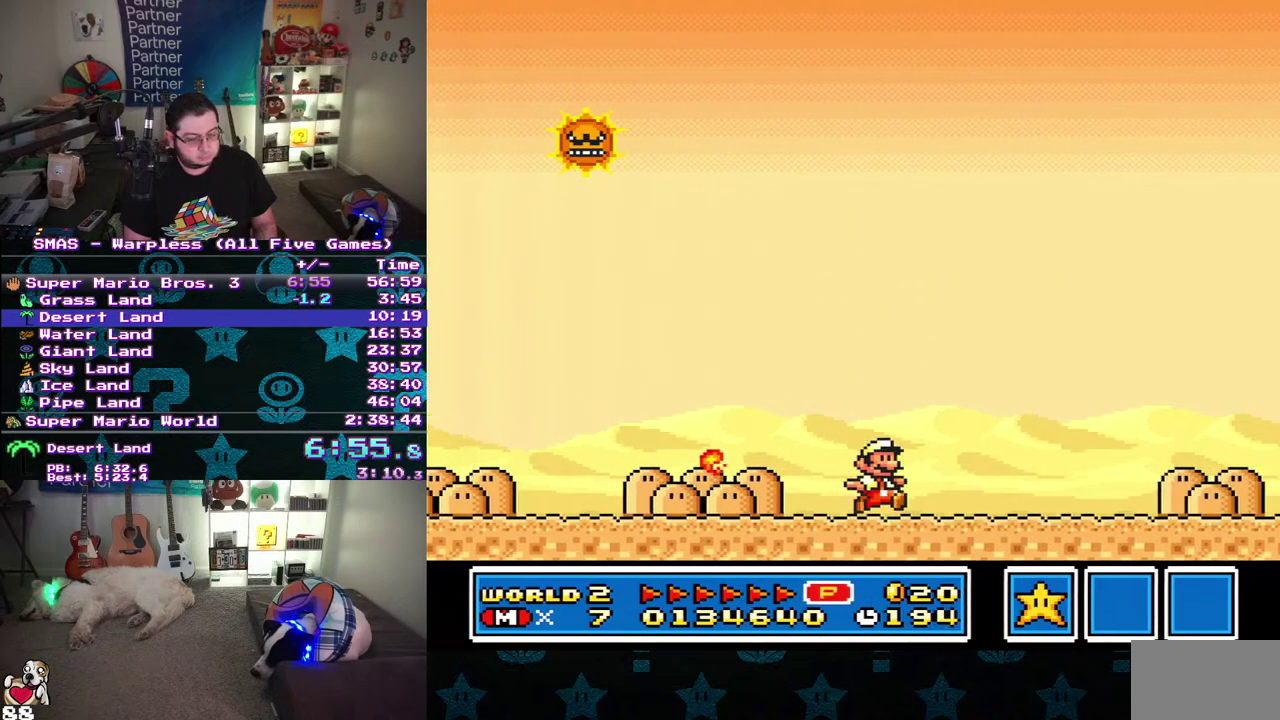
{"buttons": ["DPAD_RIGHT"], "events": []}
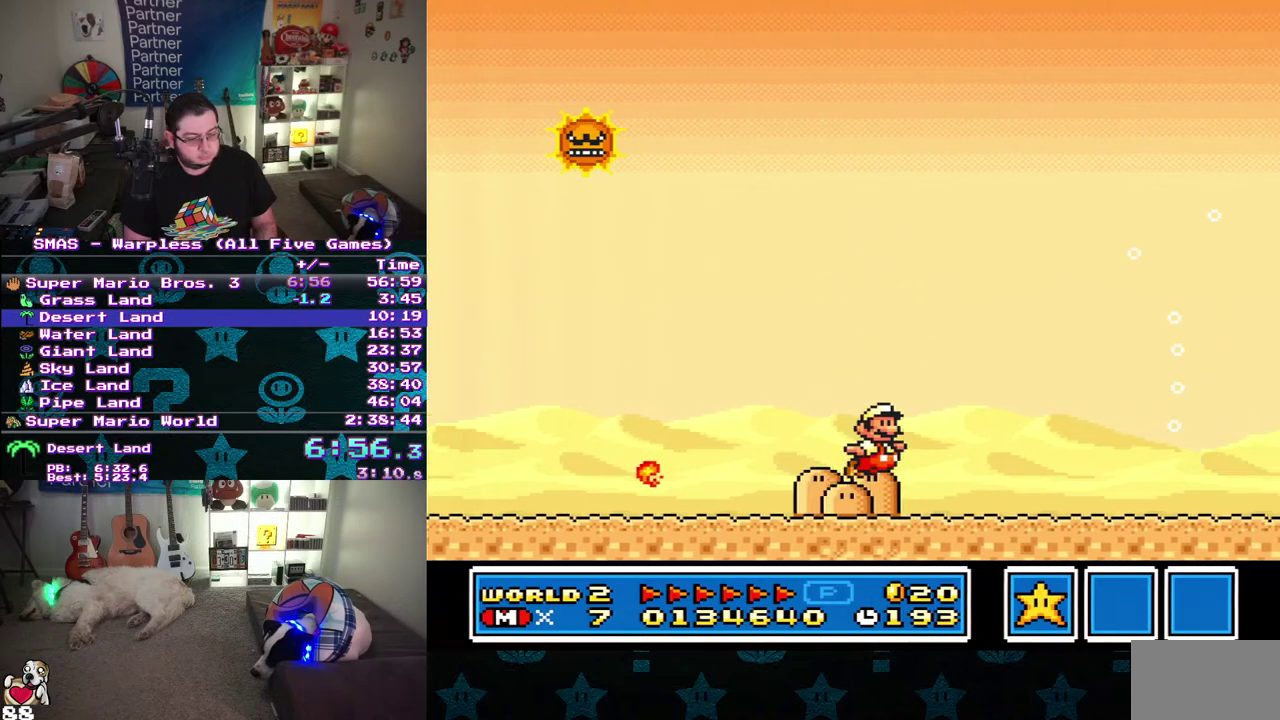
{"buttons": ["DPAD_RIGHT"], "events": []}
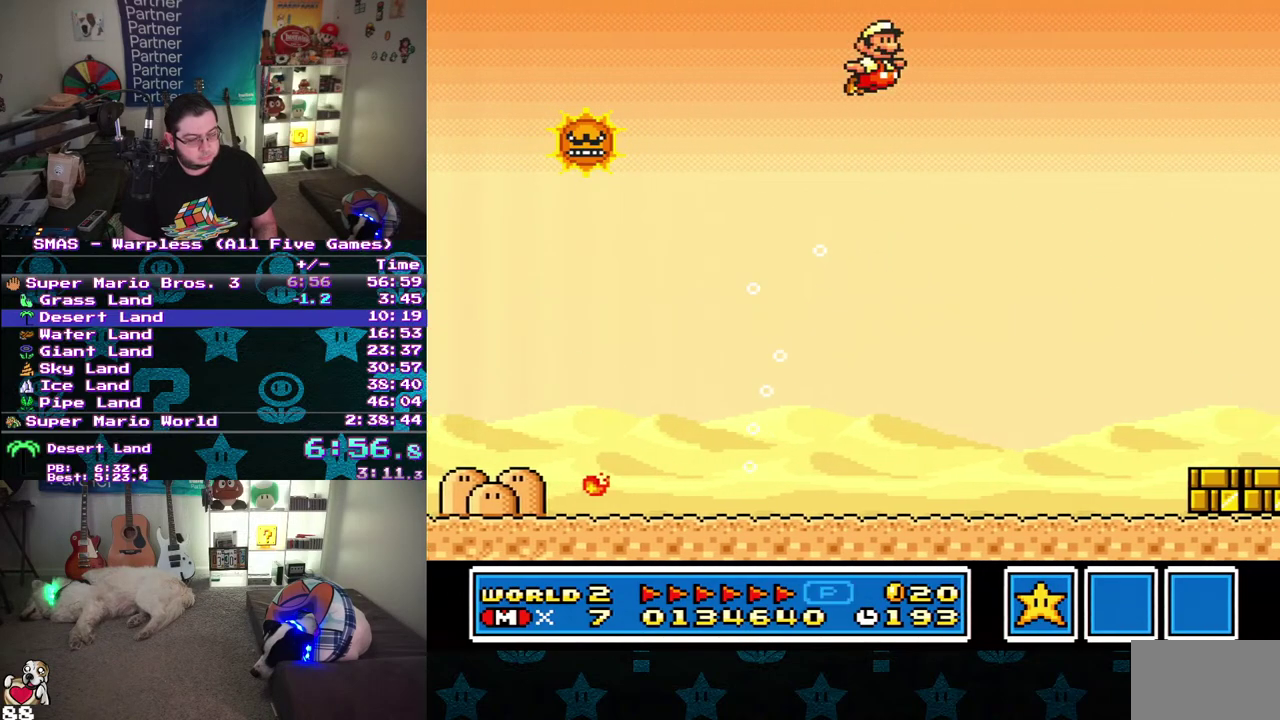
{"buttons": ["DPAD_RIGHT"], "events": []}
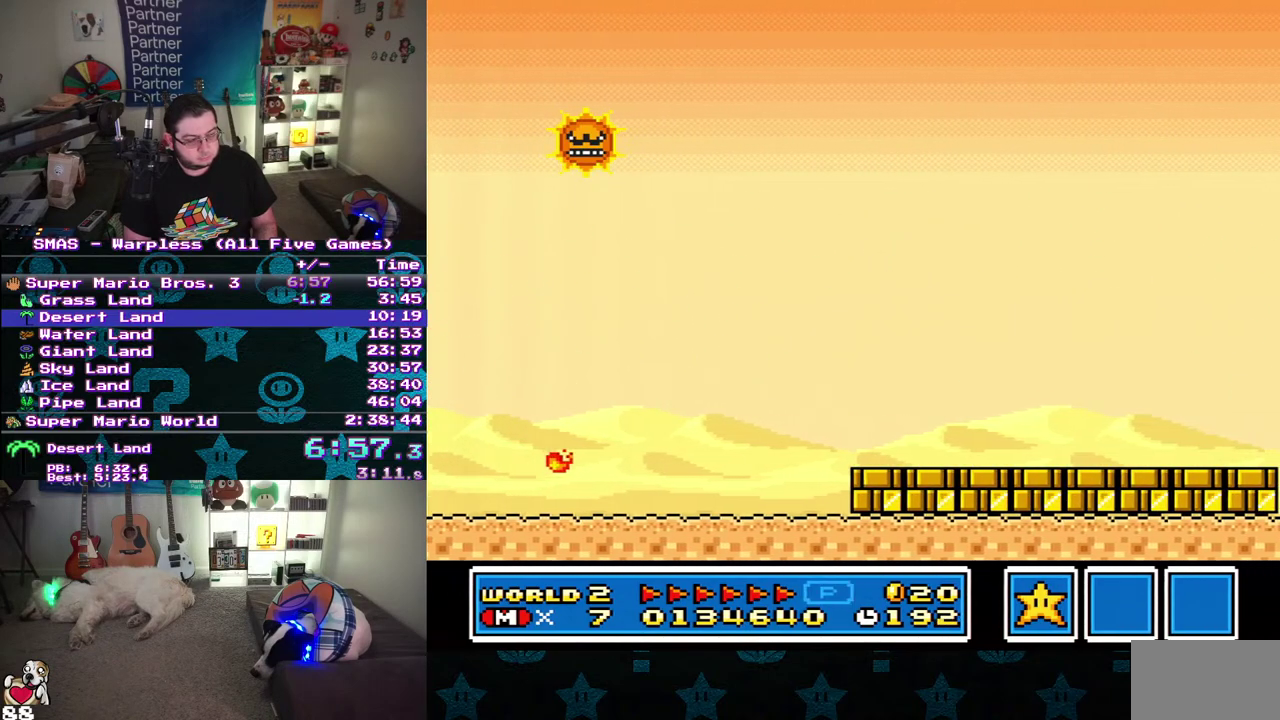
{"buttons": ["DPAD_RIGHT"], "events": []}
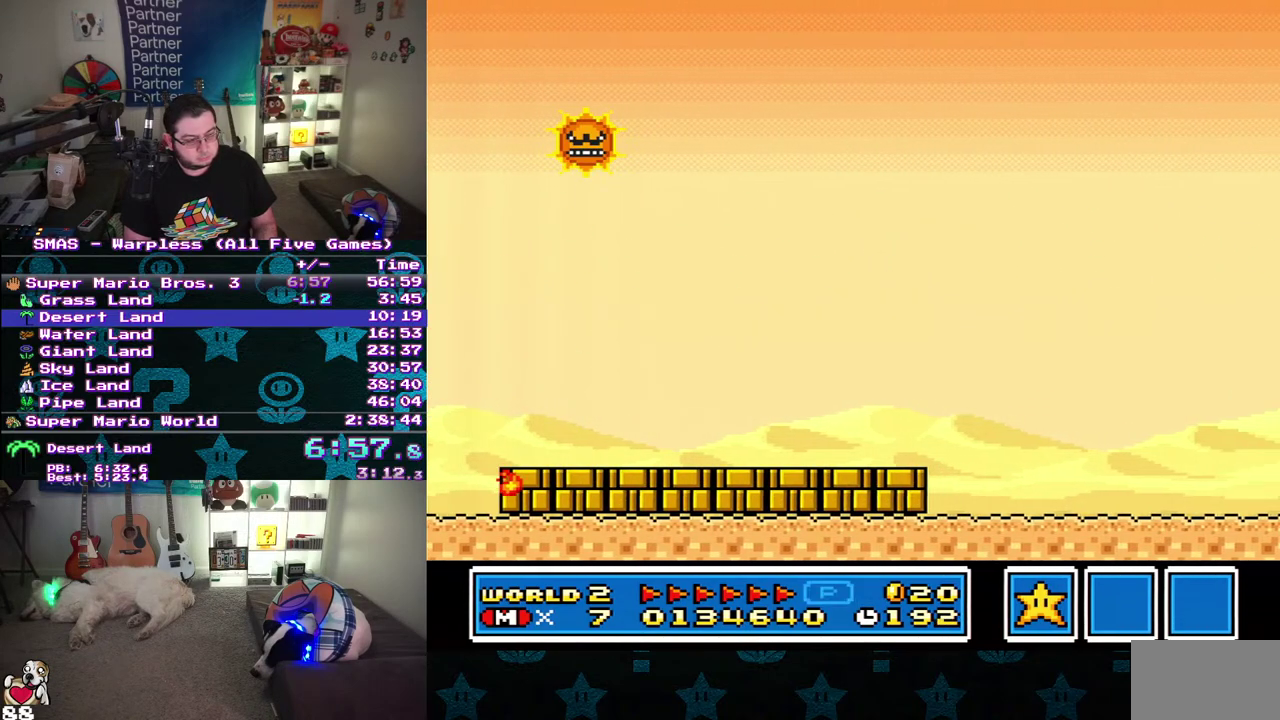
{"buttons": ["DPAD_RIGHT"], "events": []}
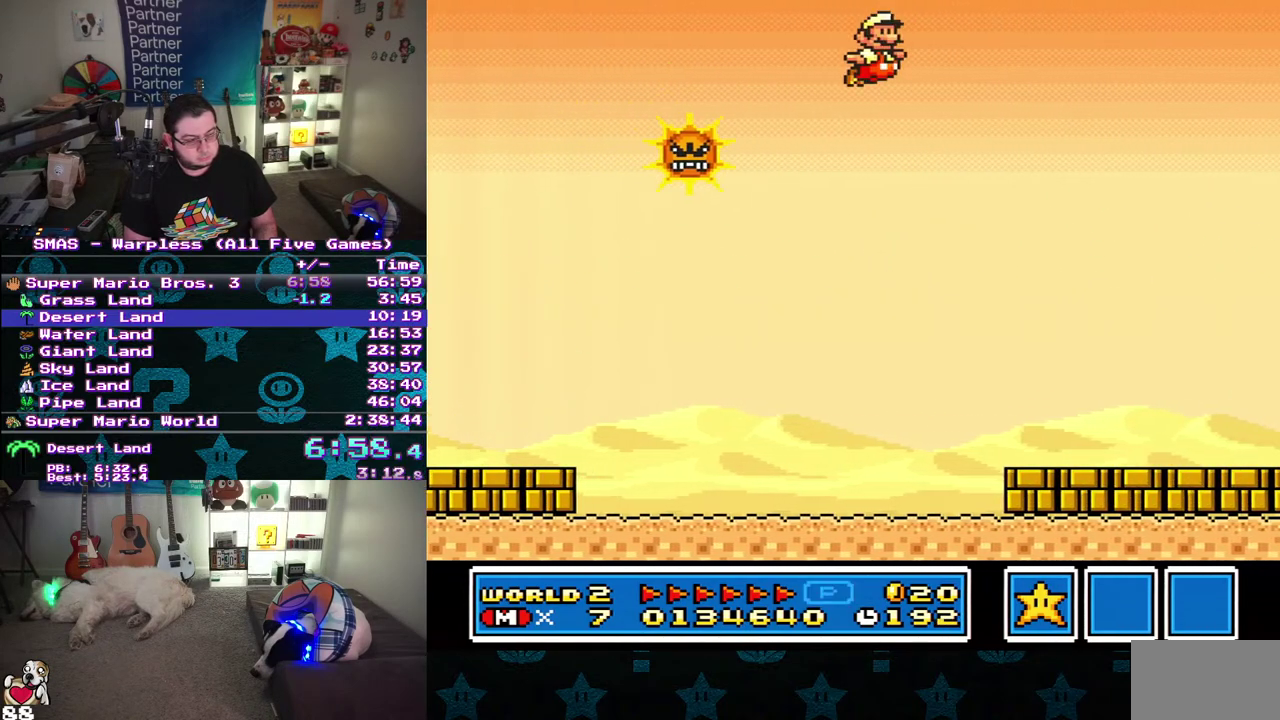
{"buttons": ["DPAD_RIGHT"], "events": []}
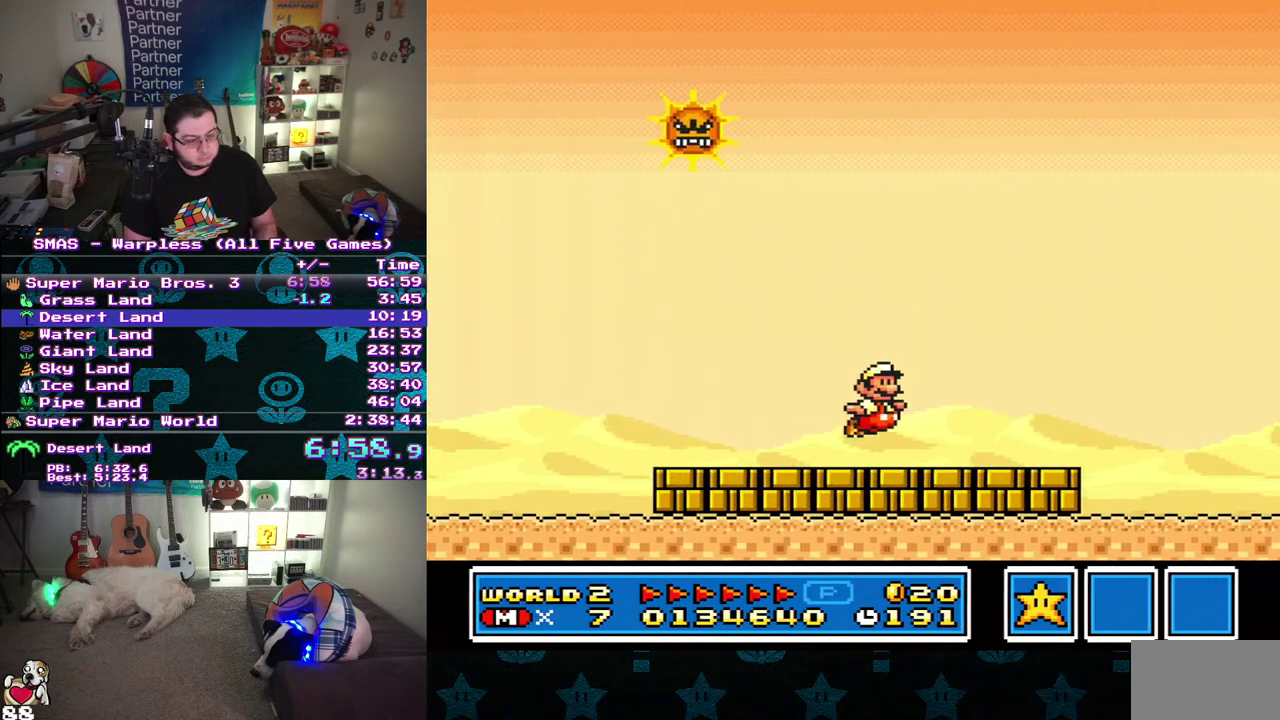
{"buttons": ["DPAD_RIGHT"], "events": []}
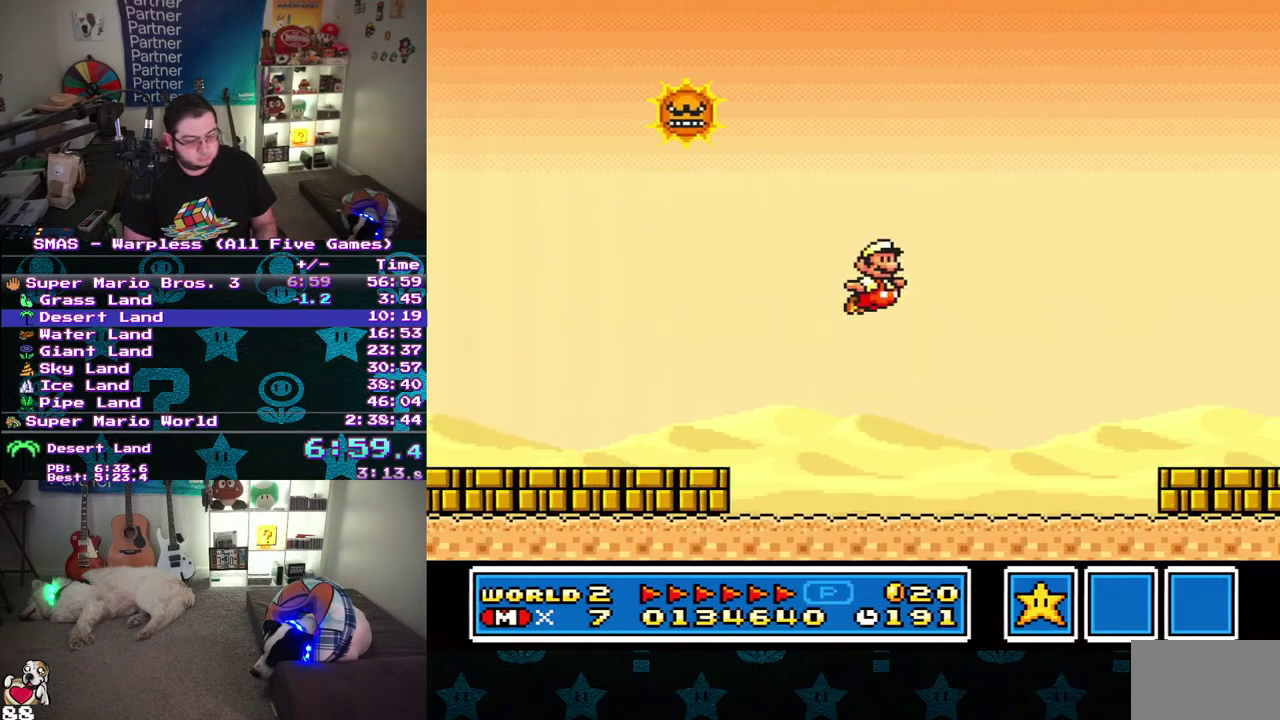
{"buttons": ["DPAD_RIGHT"], "events": []}
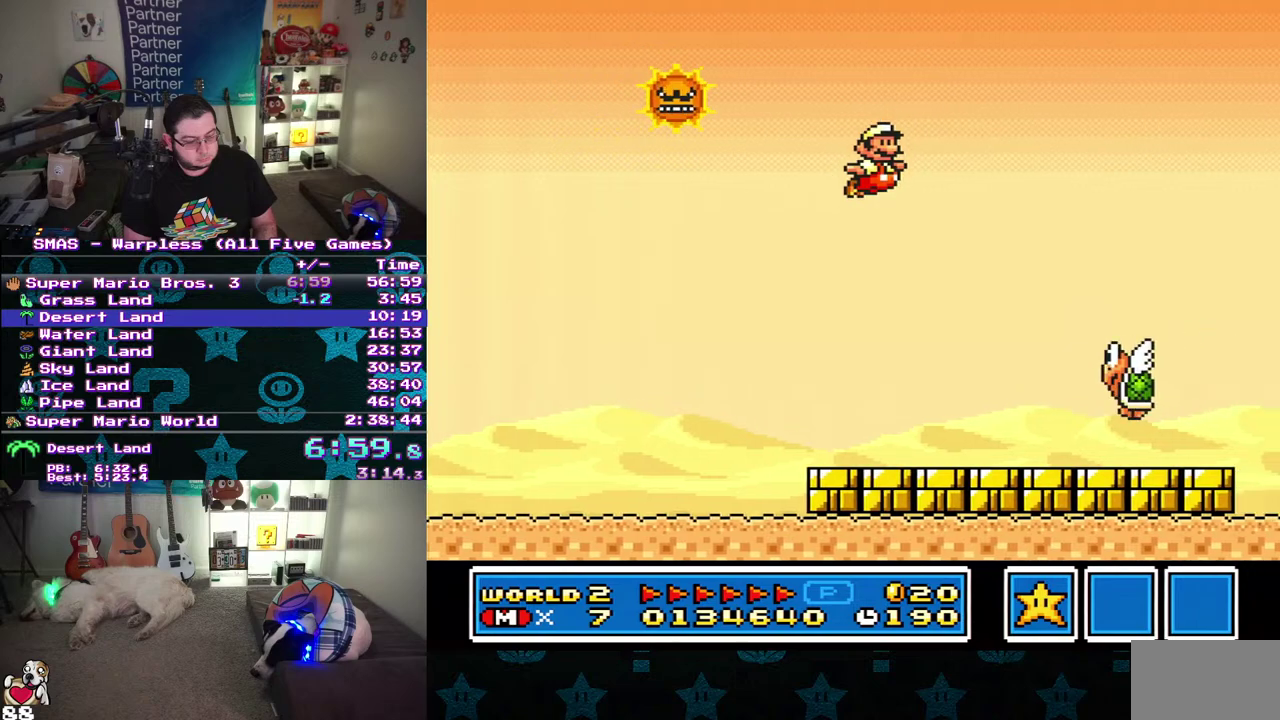
{"buttons": ["DPAD_RIGHT"], "events": []}
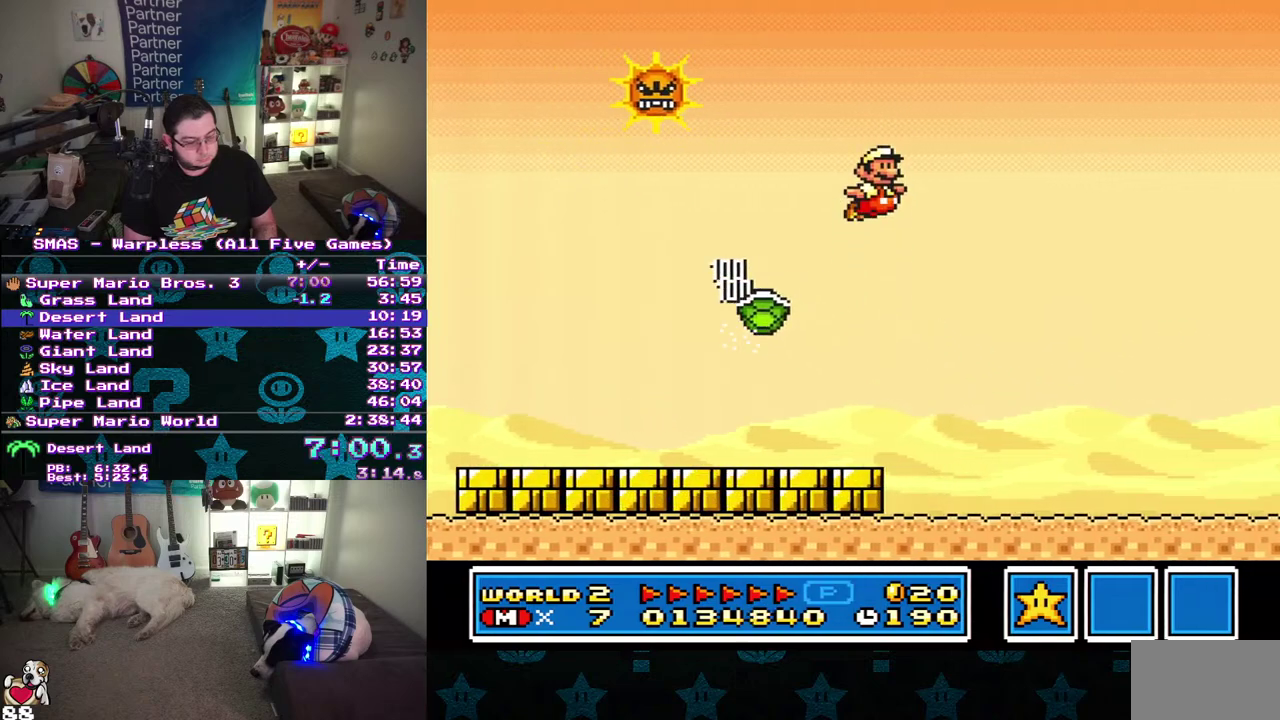
{"buttons": ["DPAD_RIGHT"], "events": []}
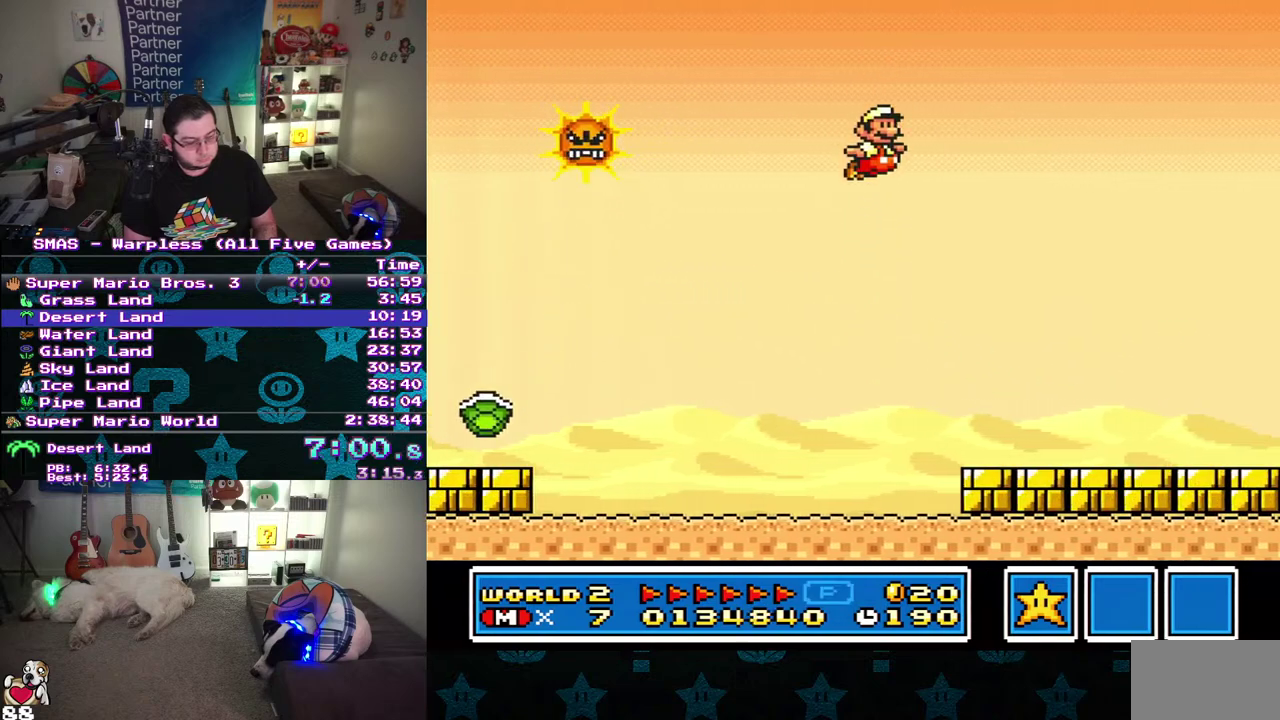
{"buttons": ["DPAD_RIGHT"], "events": []}
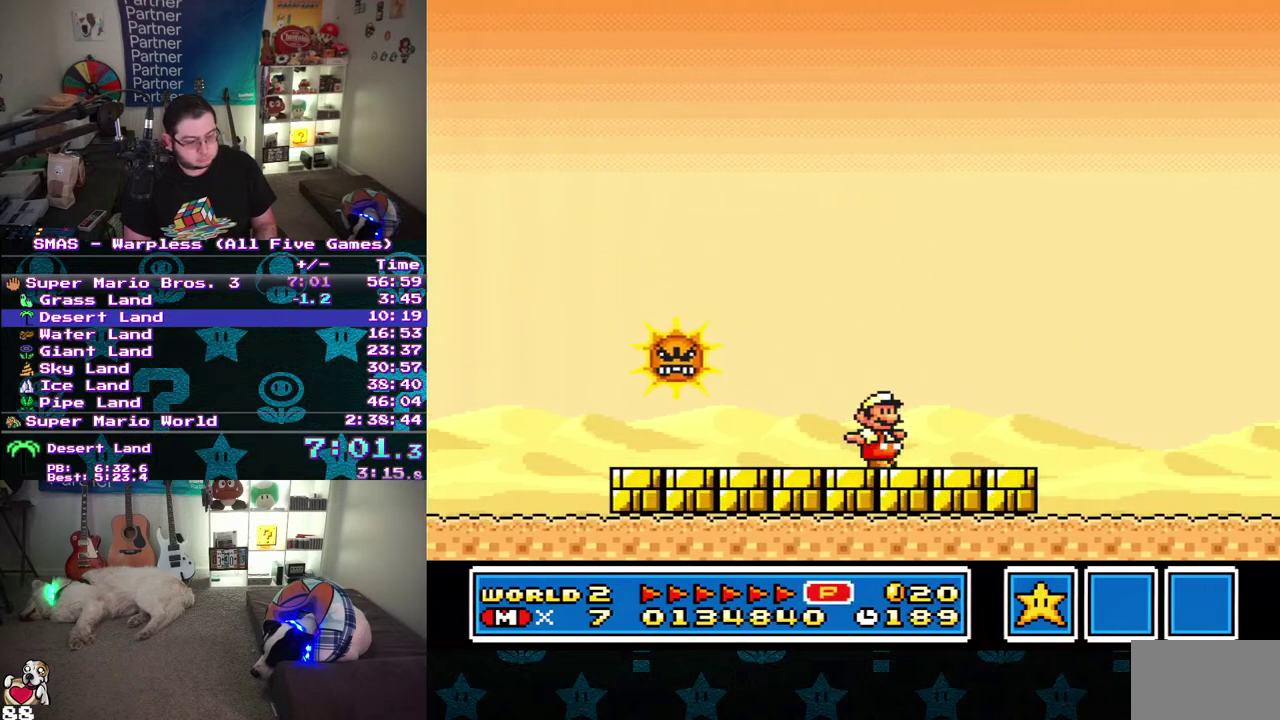
{"buttons": ["DPAD_RIGHT"], "events": []}
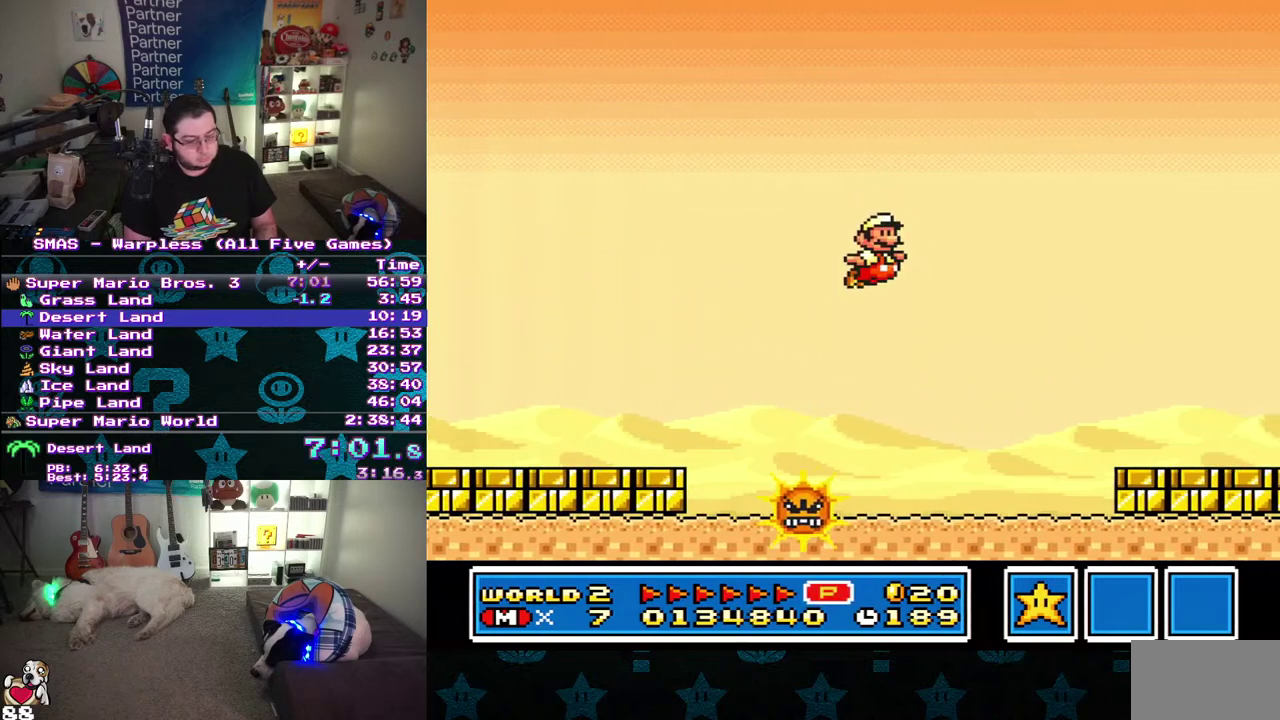
{"buttons": ["DPAD_RIGHT"], "events": []}
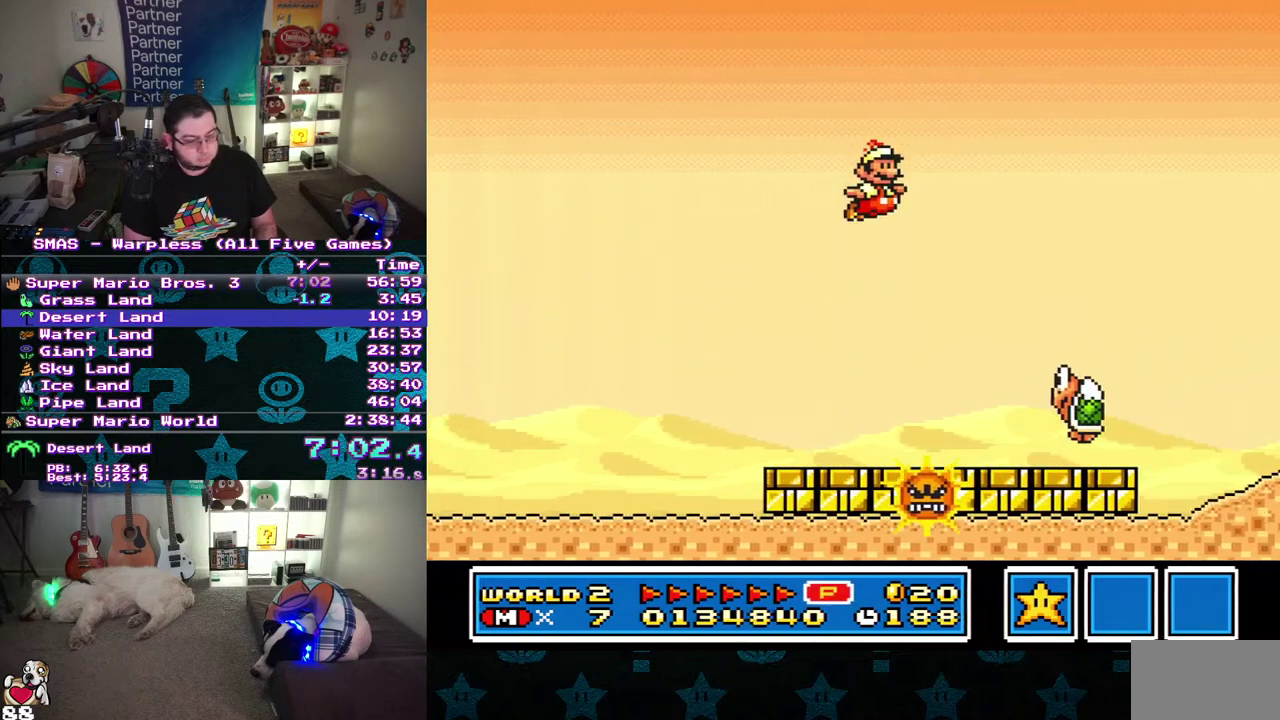
{"buttons": ["DPAD_RIGHT"], "events": []}
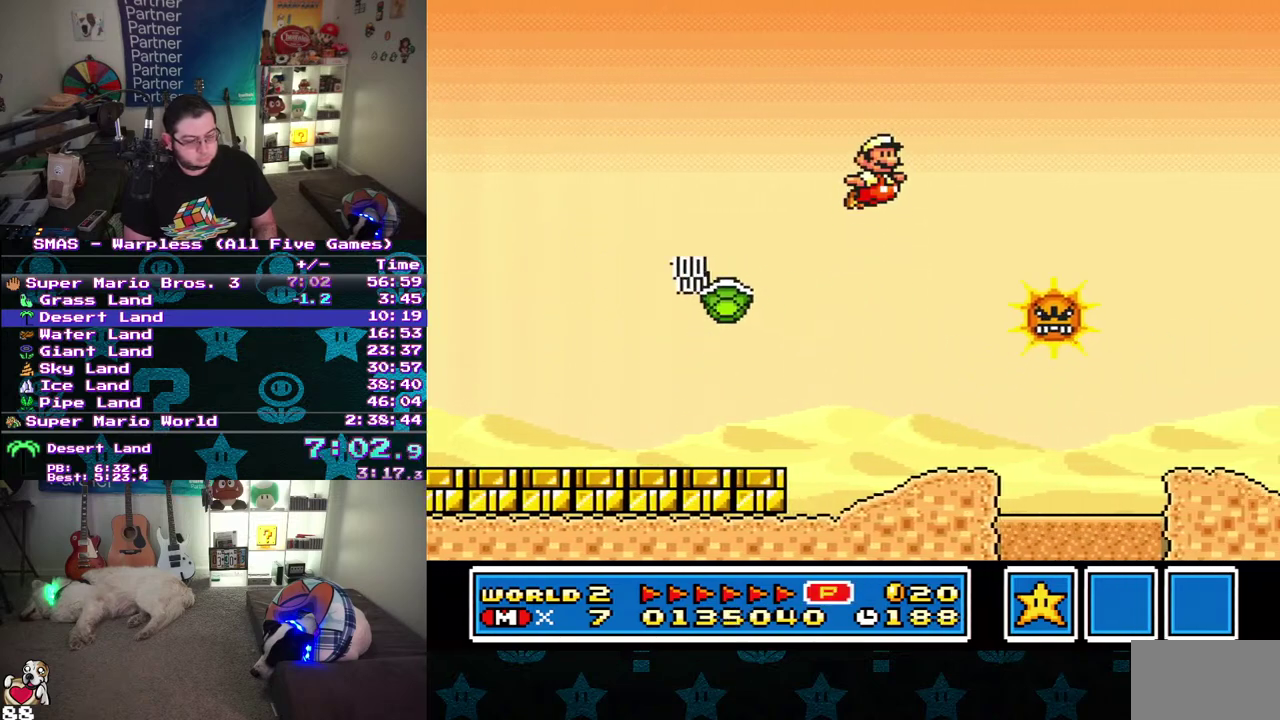
{"buttons": ["DPAD_RIGHT"], "events": []}
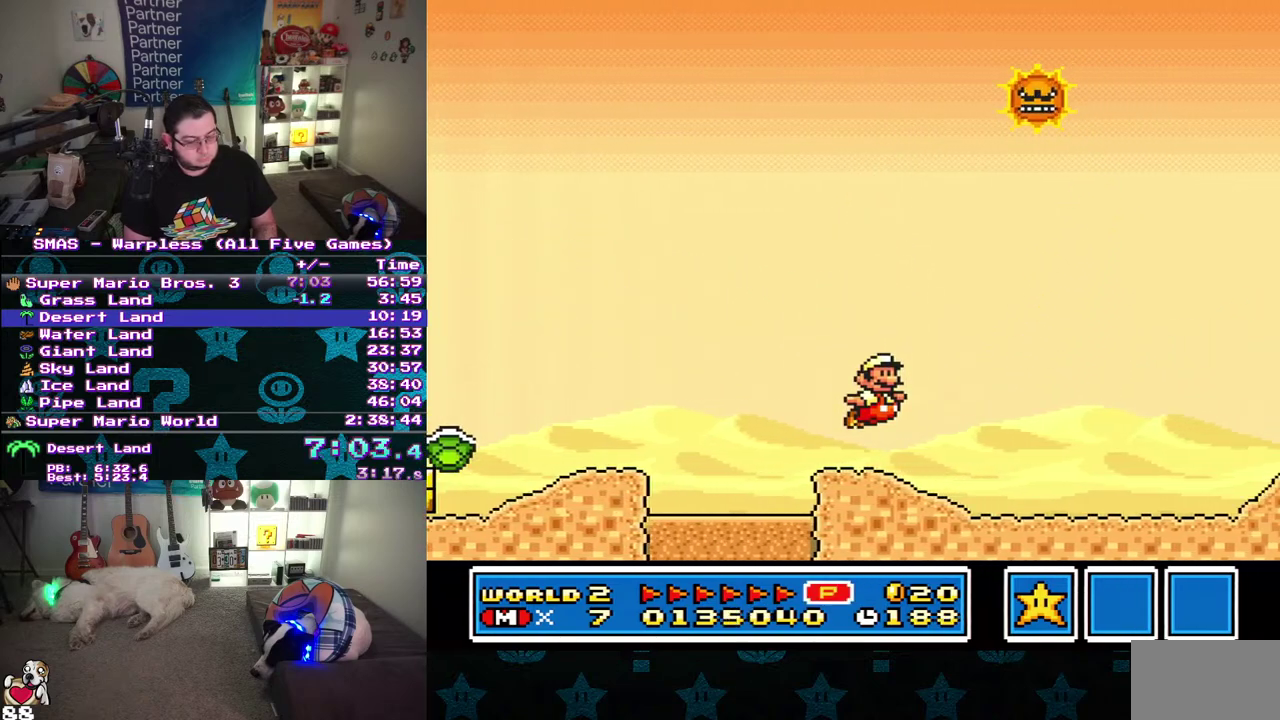
{"buttons": ["DPAD_RIGHT"], "events": []}
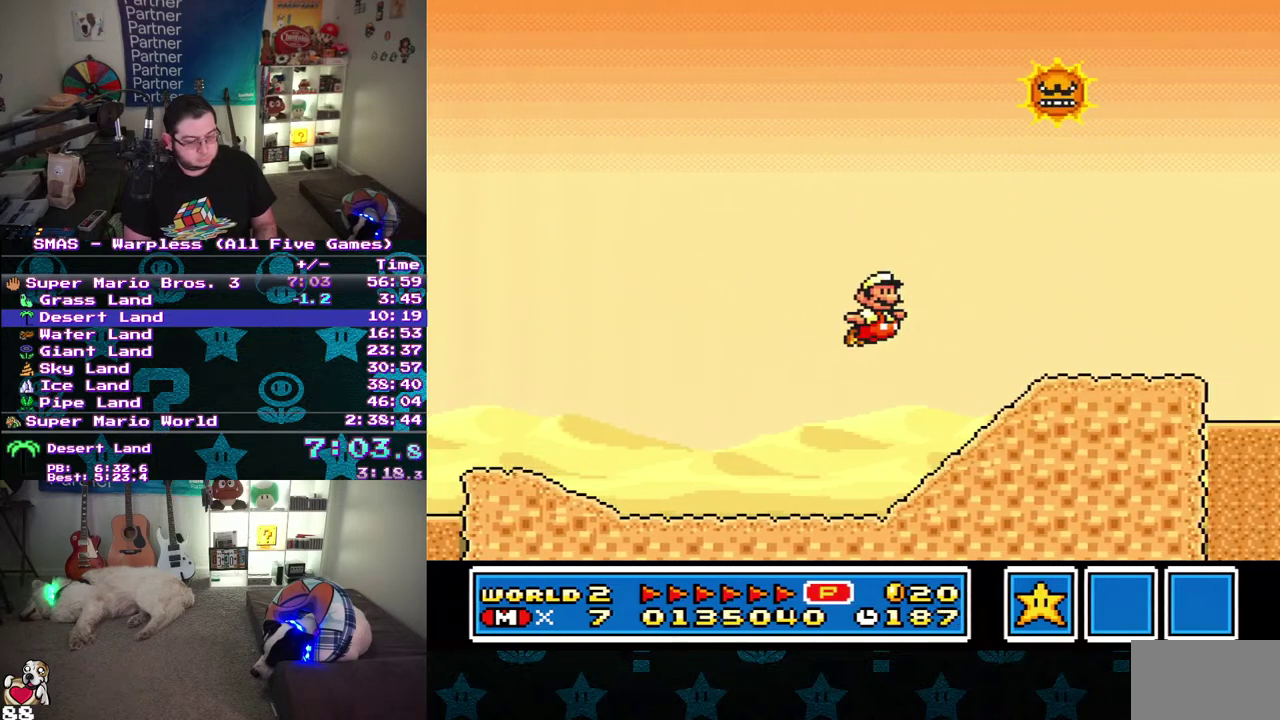
{"buttons": ["DPAD_RIGHT"], "events": []}
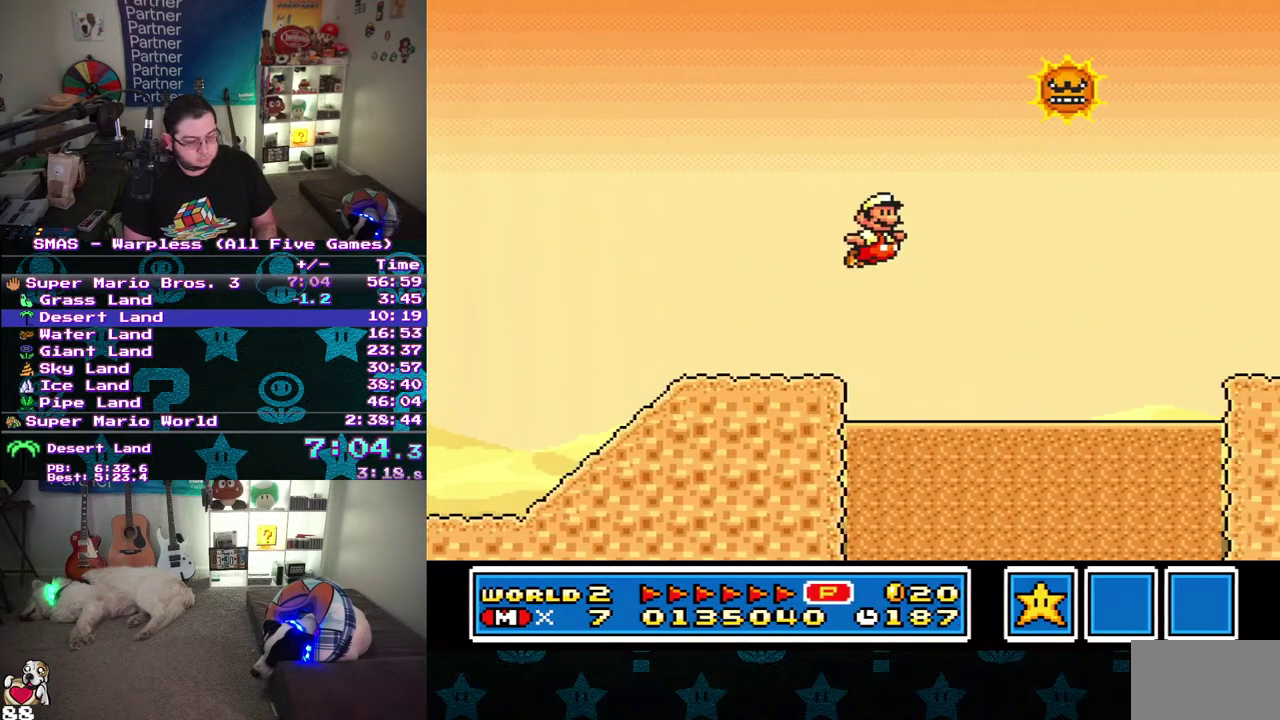
{"buttons": ["DPAD_RIGHT"], "events": []}
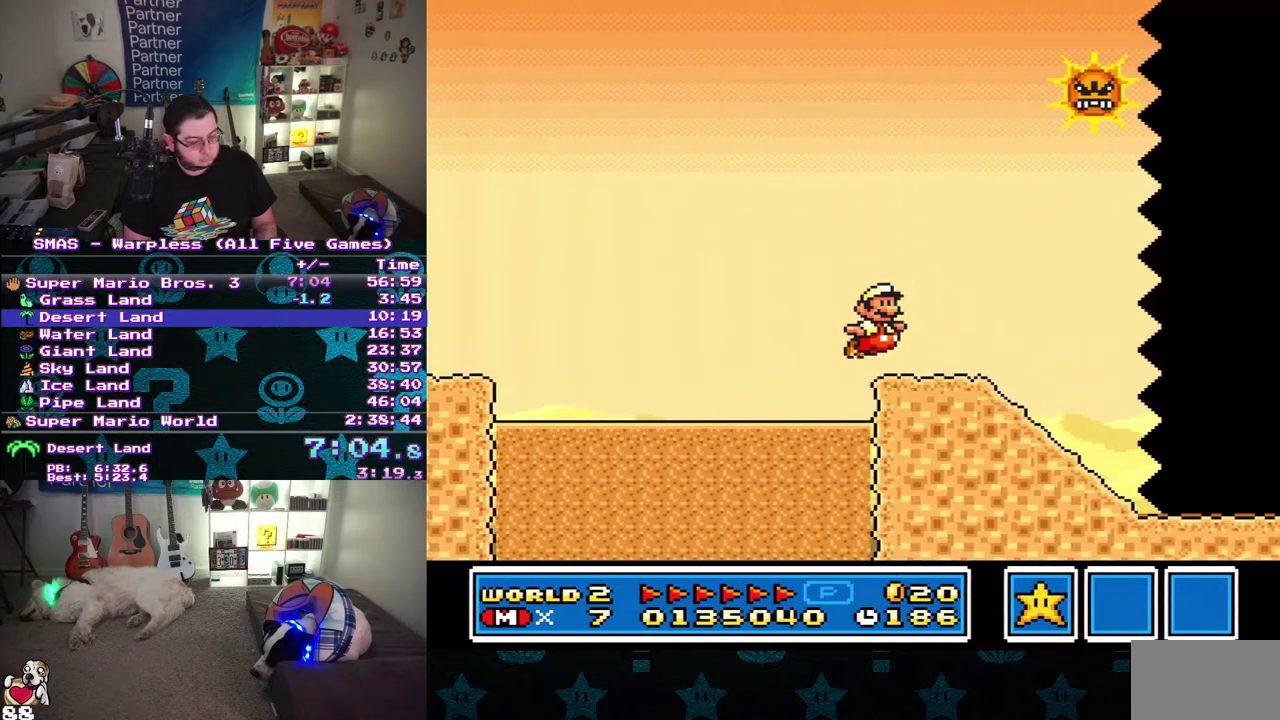
{"buttons": ["DPAD_RIGHT"], "events": []}
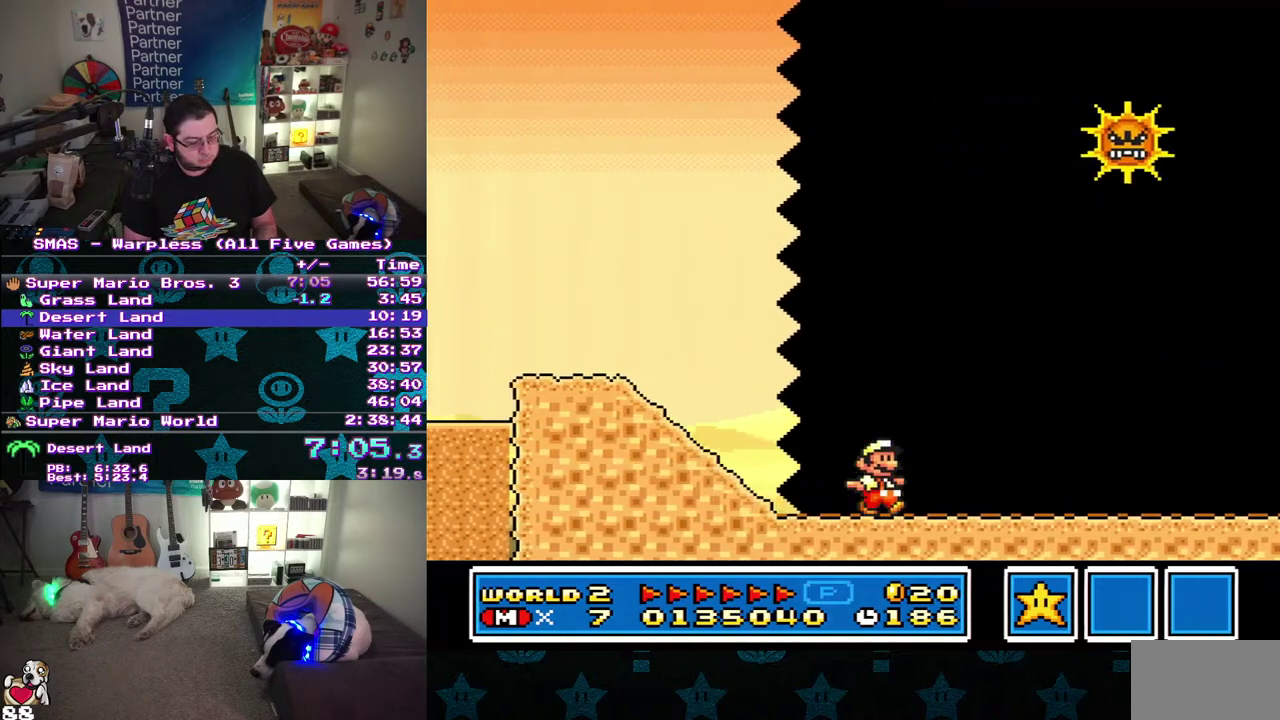
{"buttons": ["DPAD_RIGHT"], "events": []}